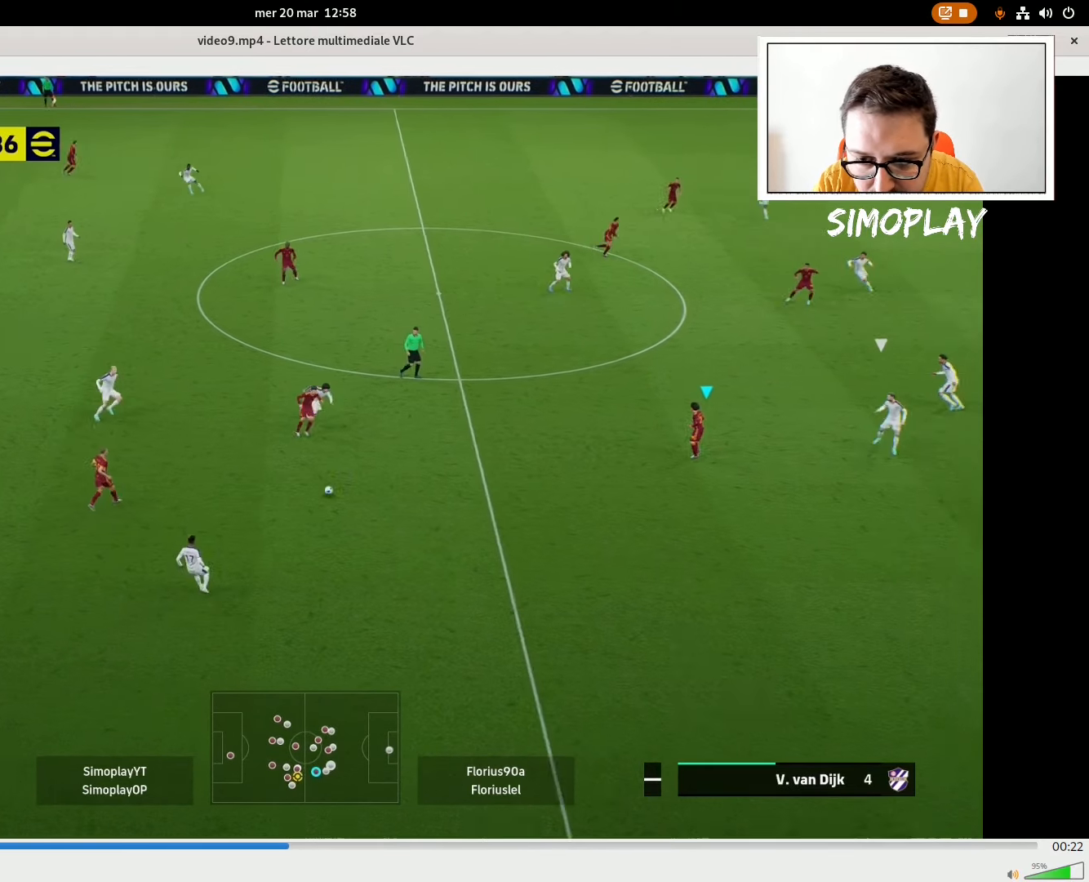
Gameplay with a controller (PlayStation layout); each line is a JSON object with the inputs held at the frame after it. "events" lists button and stick changes between this image and that frame as [ms after this image, input, new state], when the widget could be followed in between.
{"buttons": [], "left_stick": "up", "right_stick": "center", "events": [[240, "left_stick", "up"]]}
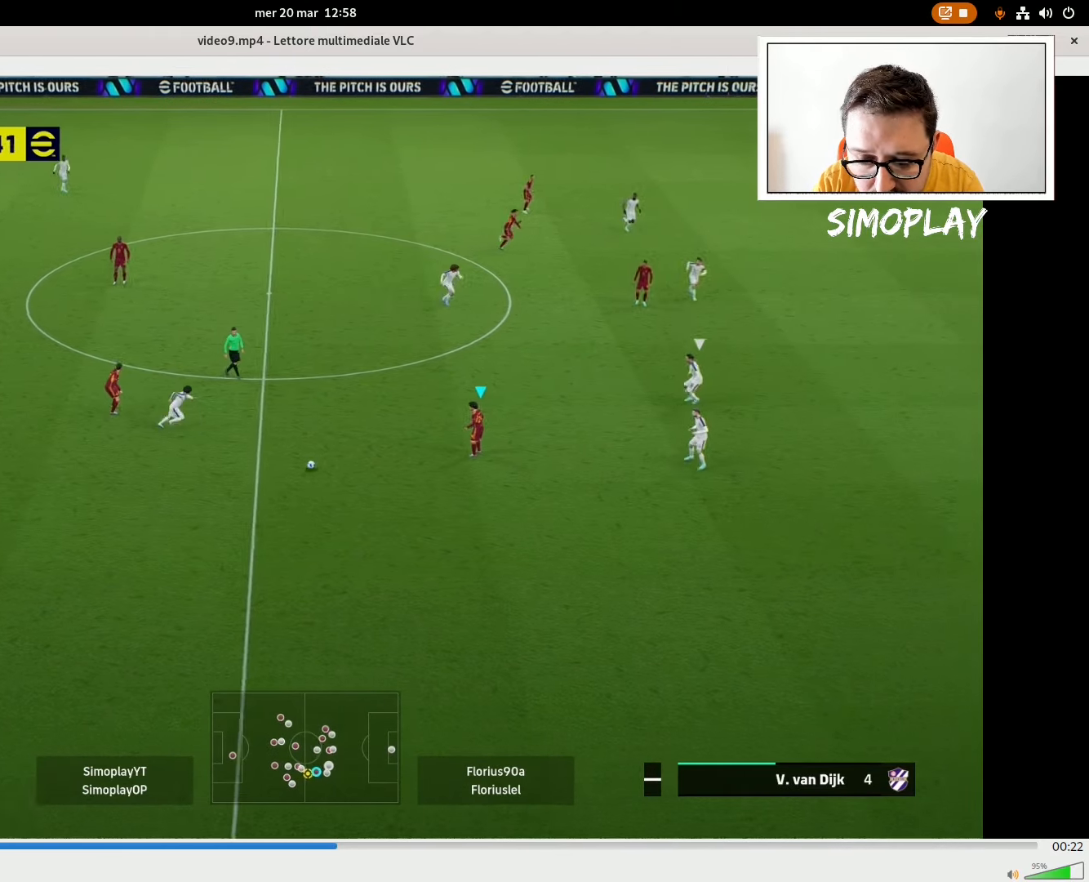
{"buttons": [], "left_stick": "up", "right_stick": "center", "events": [[240, "TRIANGLE", "down"], [440, "TRIANGLE", "up"]]}
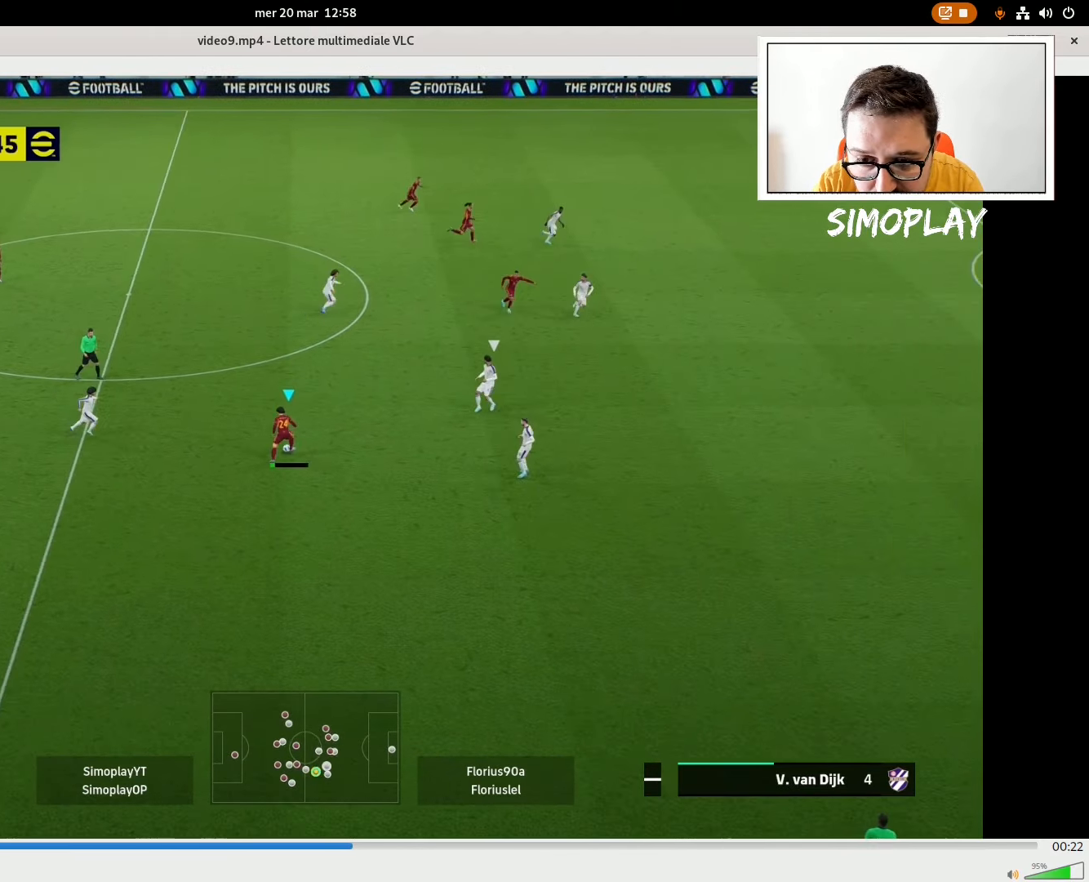
{"buttons": [], "left_stick": "up", "right_stick": "center", "events": []}
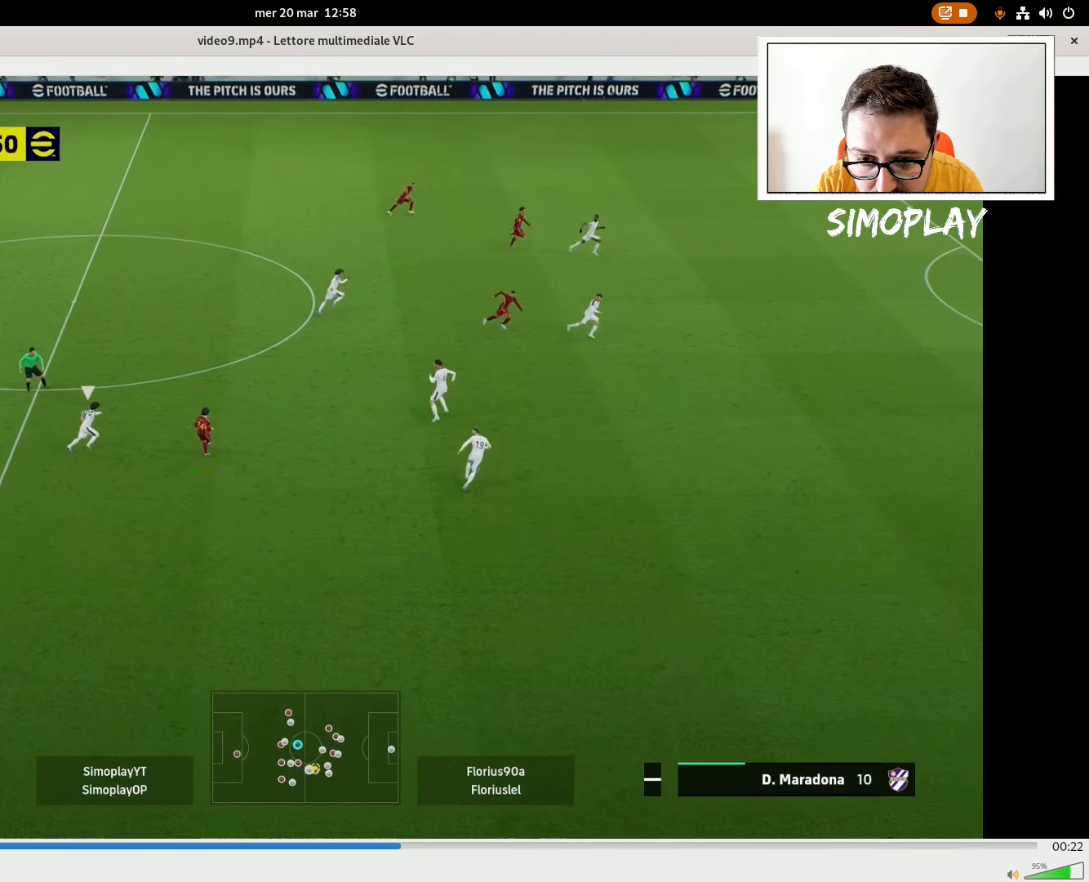
{"buttons": [], "left_stick": "up-right", "right_stick": "center", "events": [[120, "left_stick", "up-right"]]}
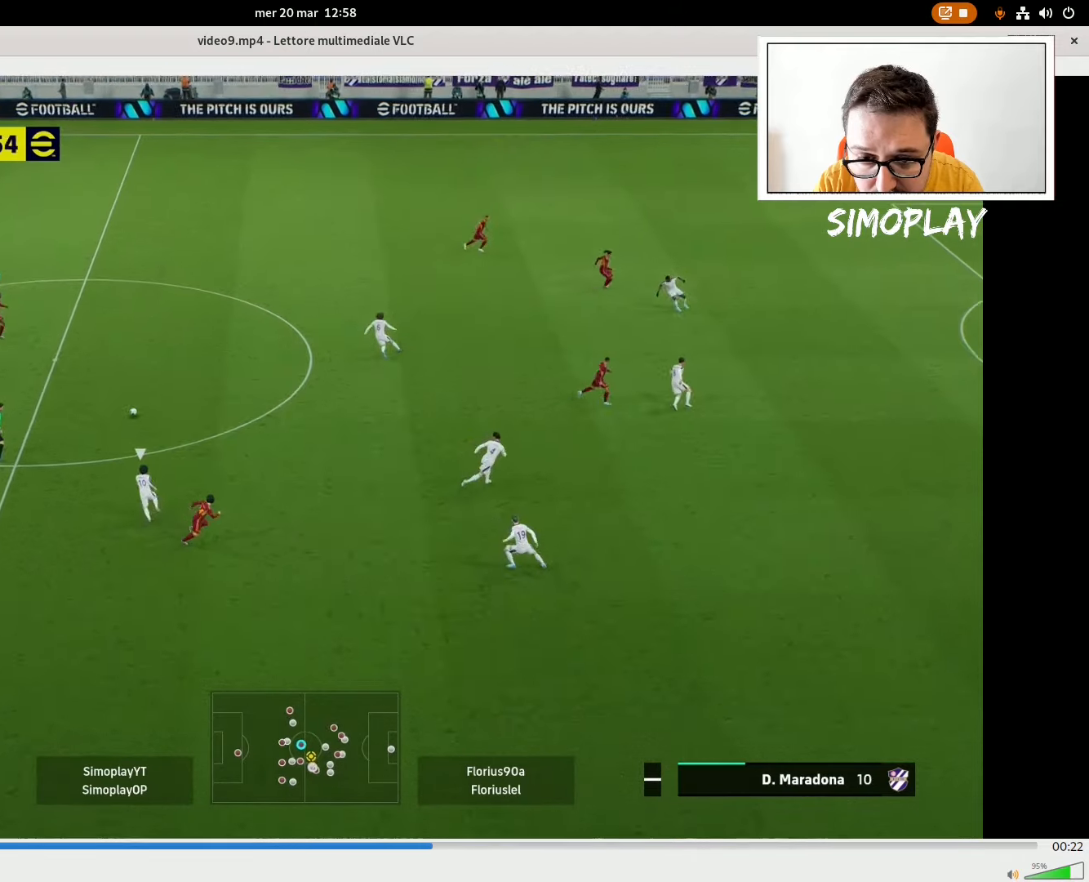
{"buttons": [], "left_stick": "up-right", "right_stick": "center", "events": [[40, "CROSS", "down"], [340, "CROSS", "up"]]}
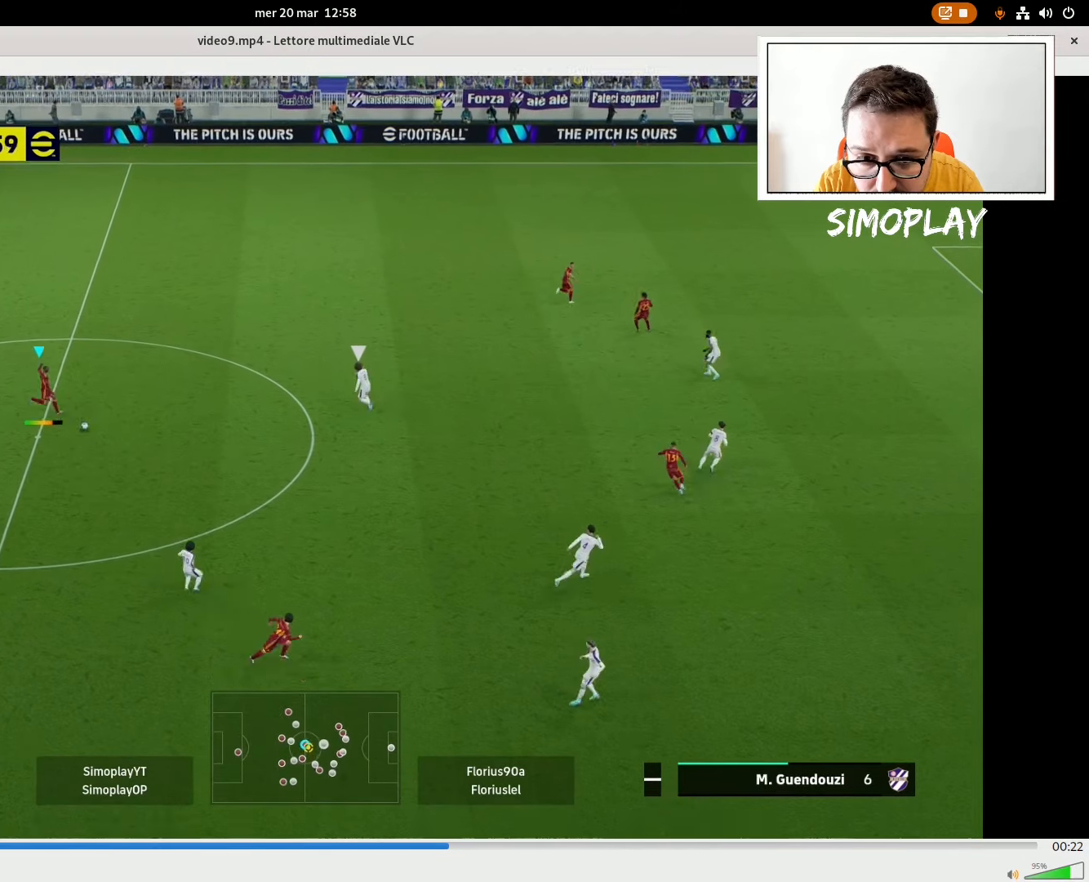
{"buttons": [], "left_stick": "up-right", "right_stick": "center", "events": []}
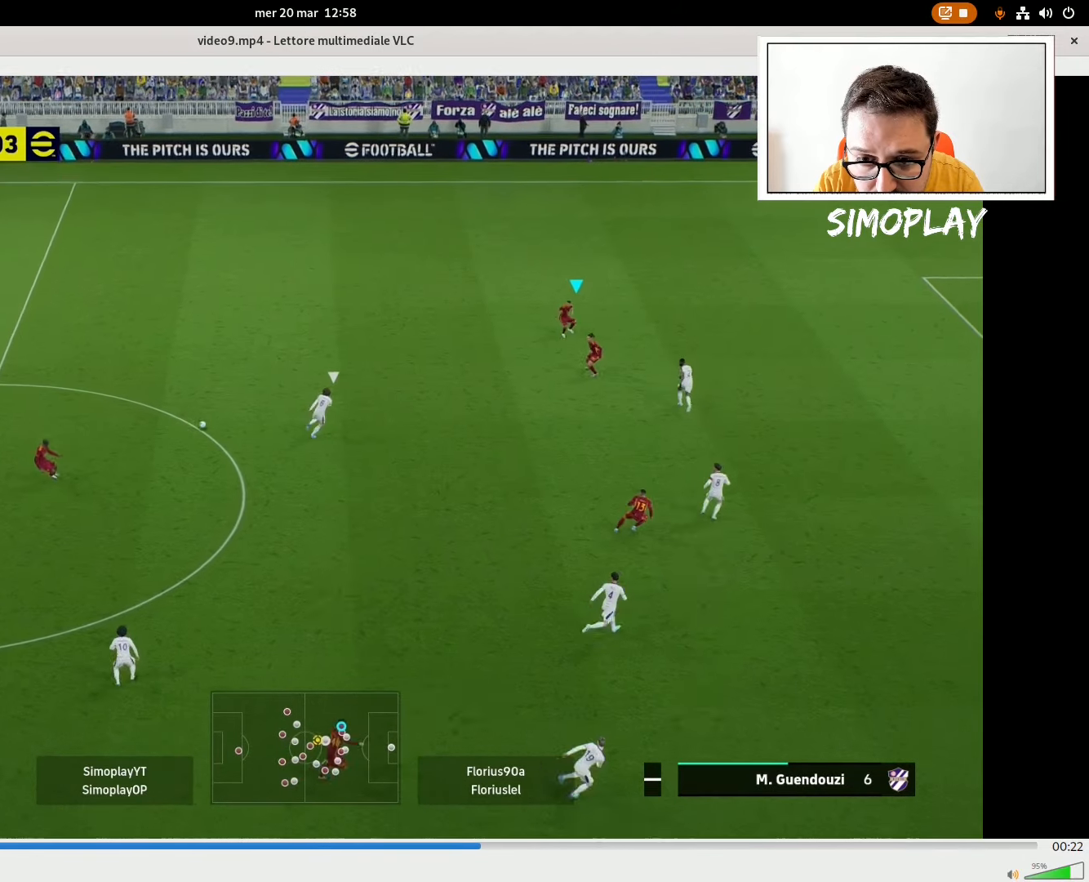
{"buttons": [], "left_stick": "right", "right_stick": "center", "events": [[440, "left_stick", "right"]]}
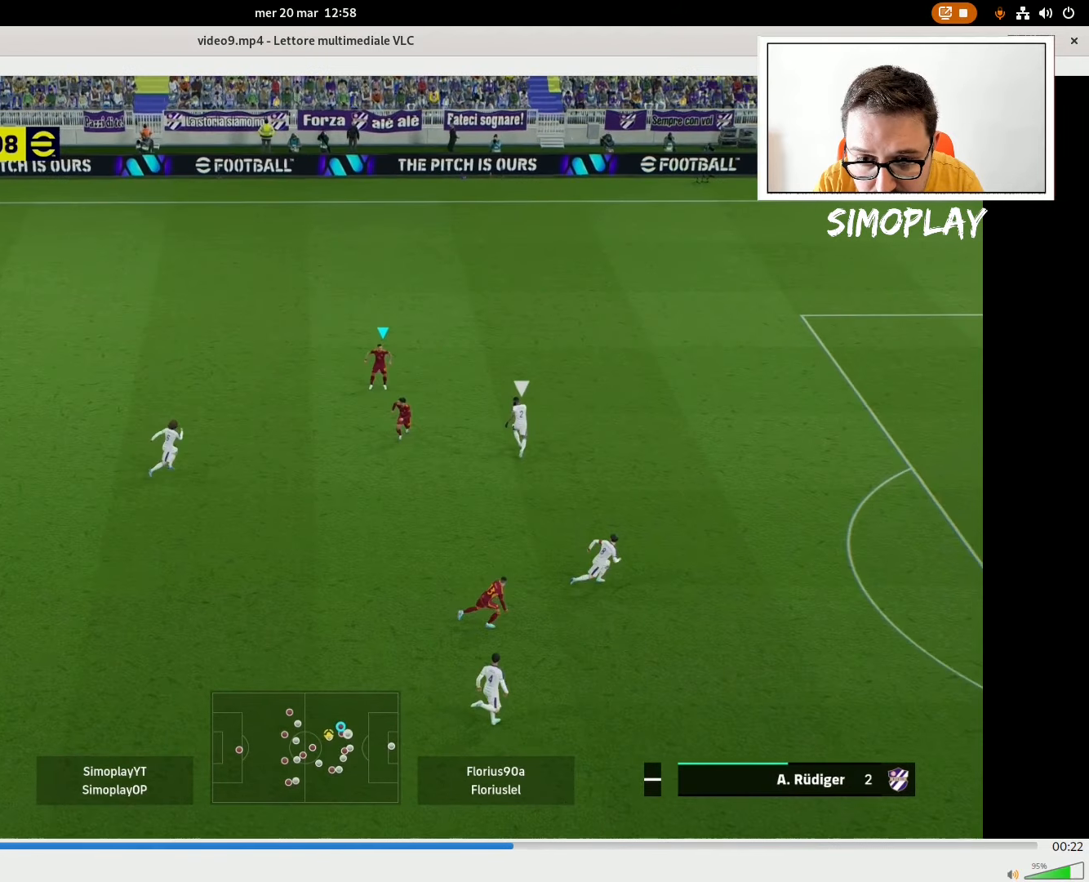
{"buttons": ["CROSS", "L1"], "left_stick": "down-right", "right_stick": "center", "events": [[40, "left_stick", "down-right"], [440, "CROSS", "down"], [440, "L1", "down"]]}
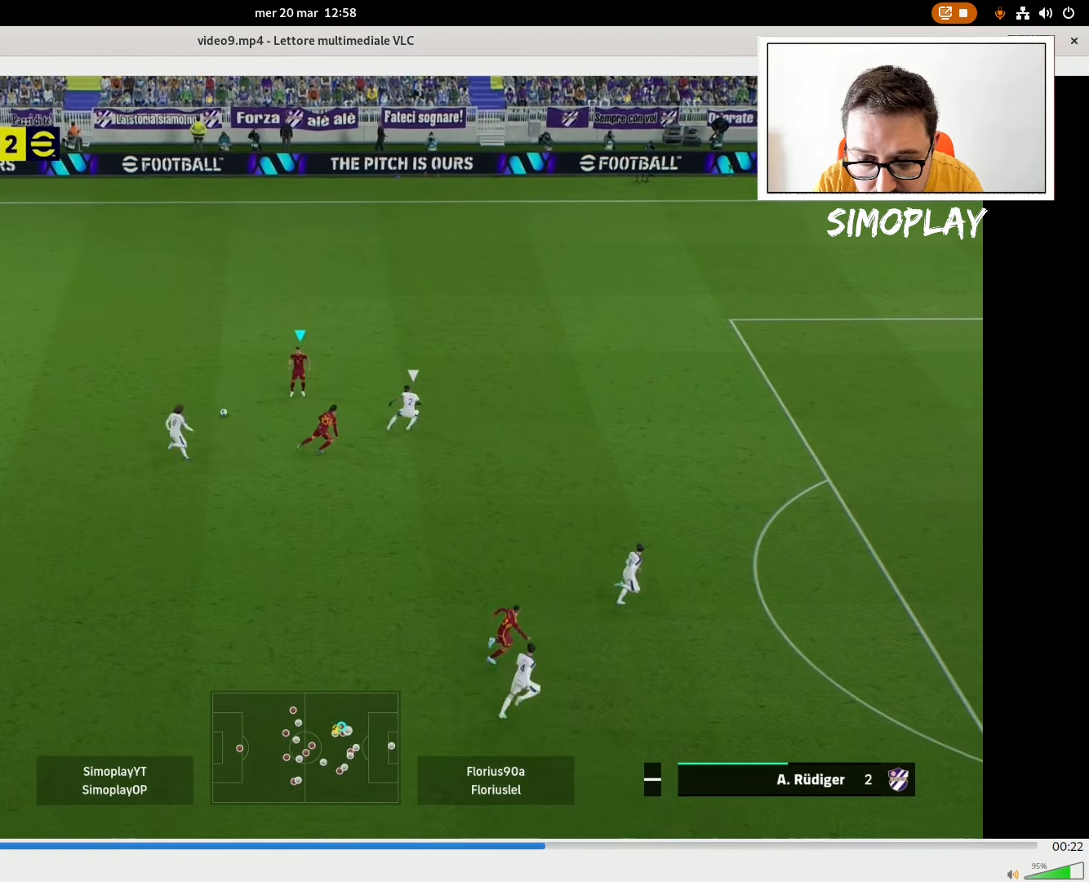
{"buttons": [], "left_stick": "down-right", "right_stick": "center", "events": [[40, "L1", "up"], [120, "CROSS", "up"]]}
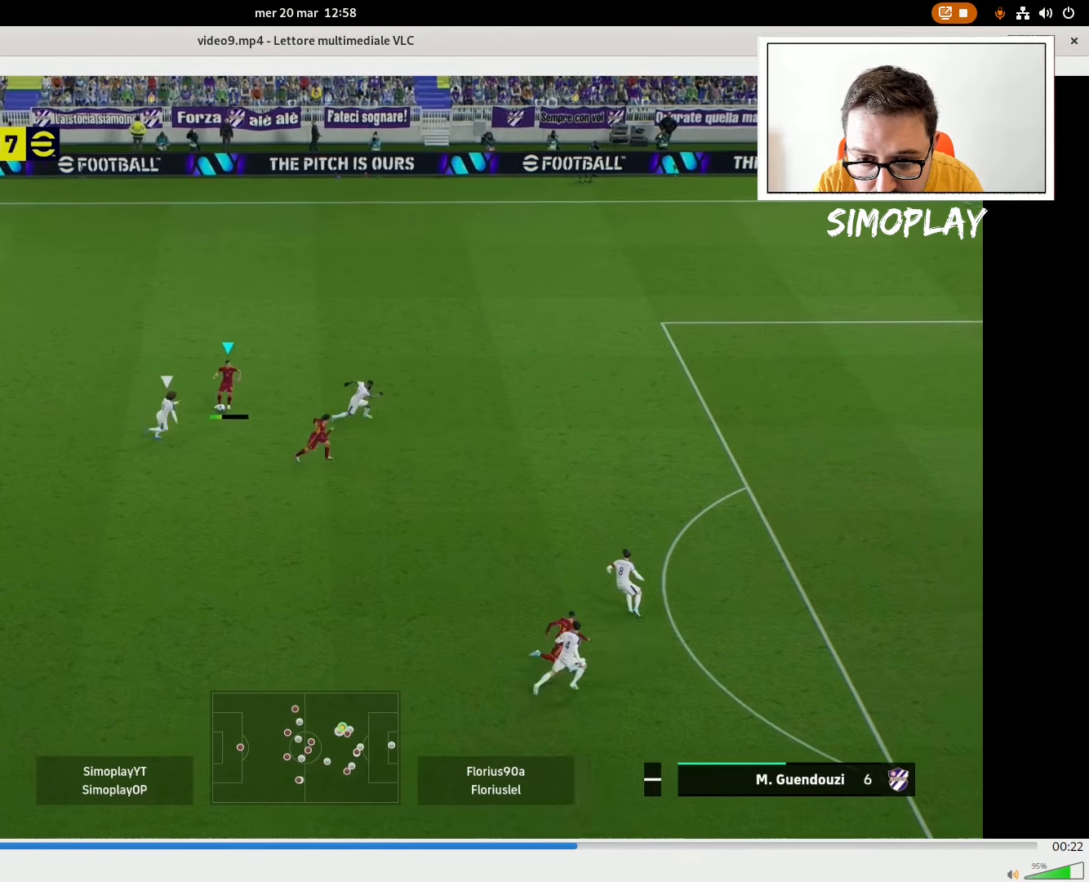
{"buttons": [], "left_stick": "down-right", "right_stick": "center", "events": []}
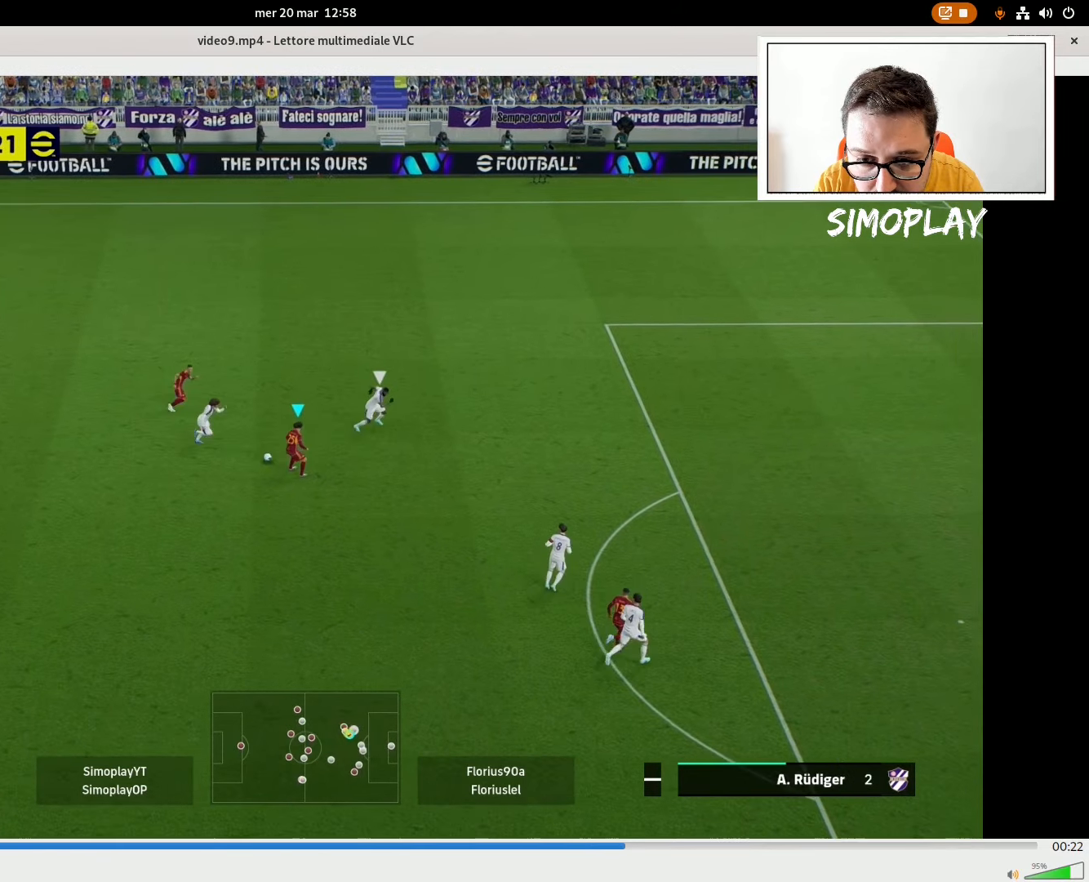
{"buttons": [], "left_stick": "right", "right_stick": "center", "events": [[280, "TRIANGLE", "down"], [340, "left_stick", "right"], [420, "TRIANGLE", "up"]]}
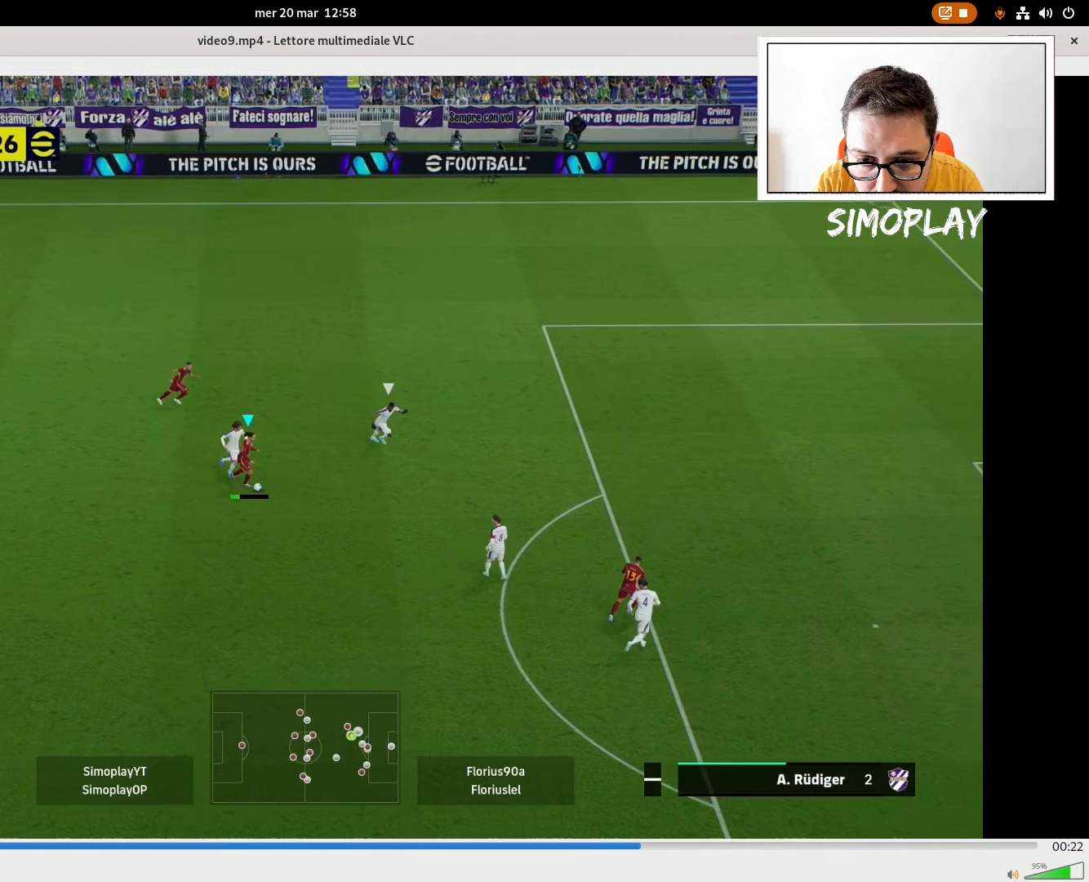
{"buttons": [], "left_stick": "right", "right_stick": "center", "events": []}
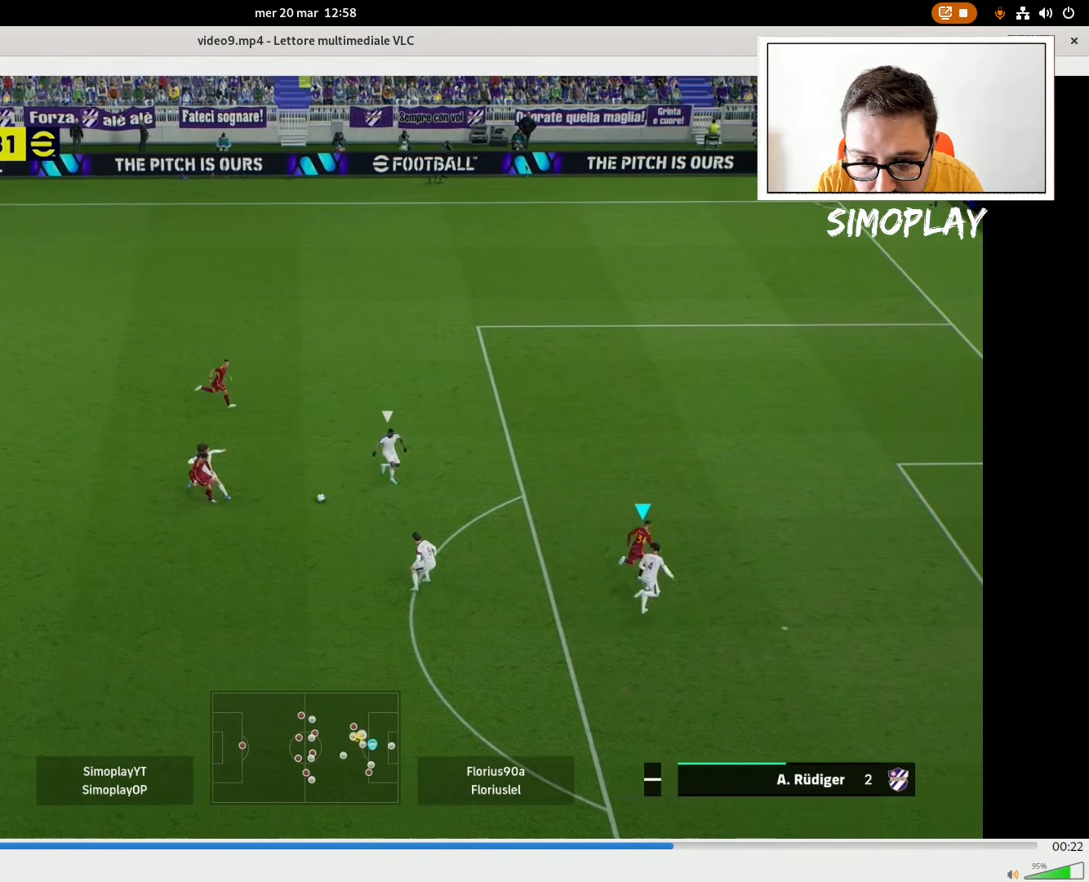
{"buttons": ["SQUARE", "R1"], "left_stick": "down-right", "right_stick": "center", "events": [[380, "left_stick", "down-right"], [440, "R1", "down"], [440, "SQUARE", "down"]]}
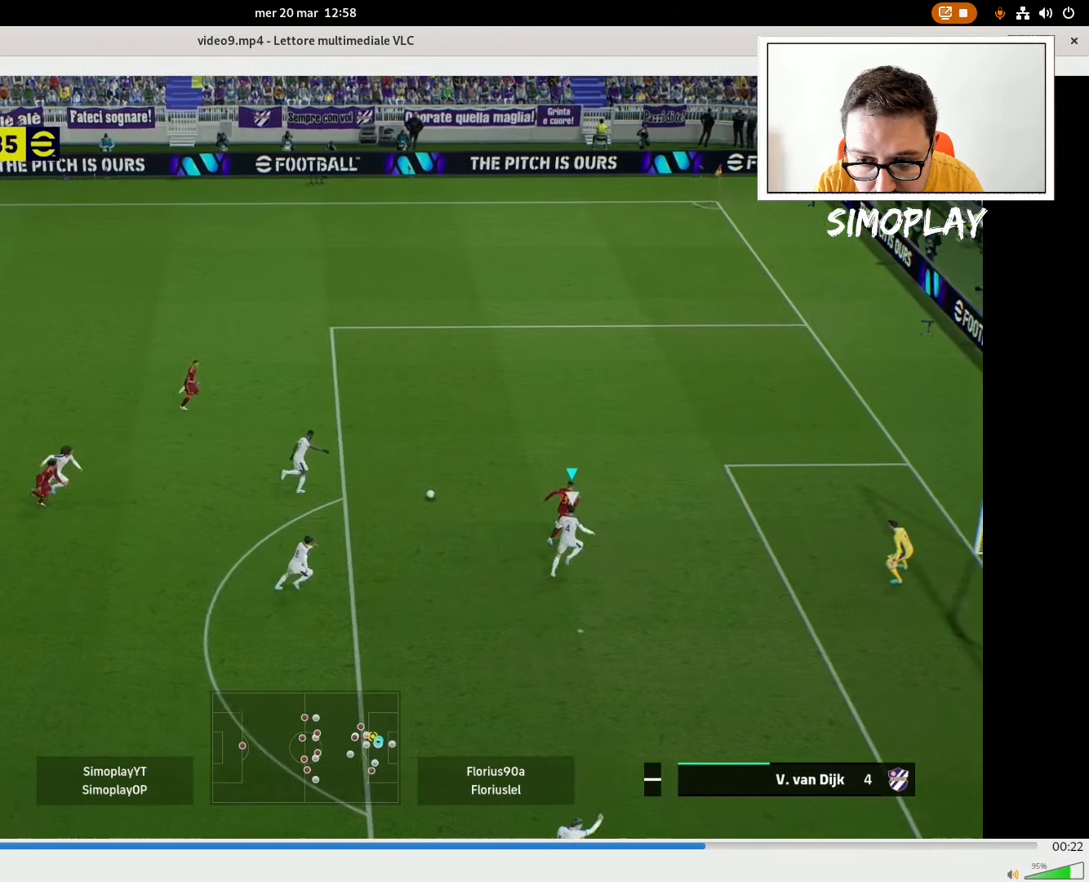
{"buttons": [], "left_stick": "down-right", "right_stick": "center", "events": [[40, "R1", "up"], [40, "SQUARE", "up"]]}
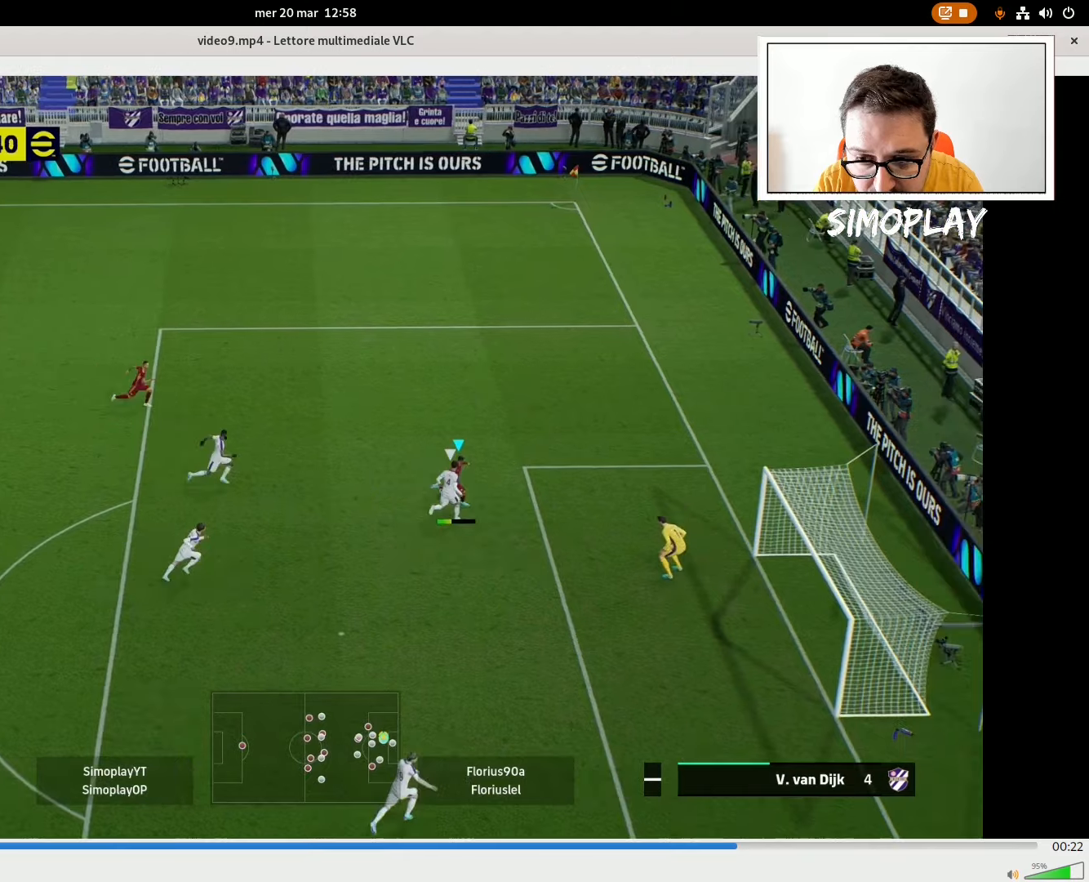
{"buttons": [], "left_stick": "down-right", "right_stick": "center", "events": []}
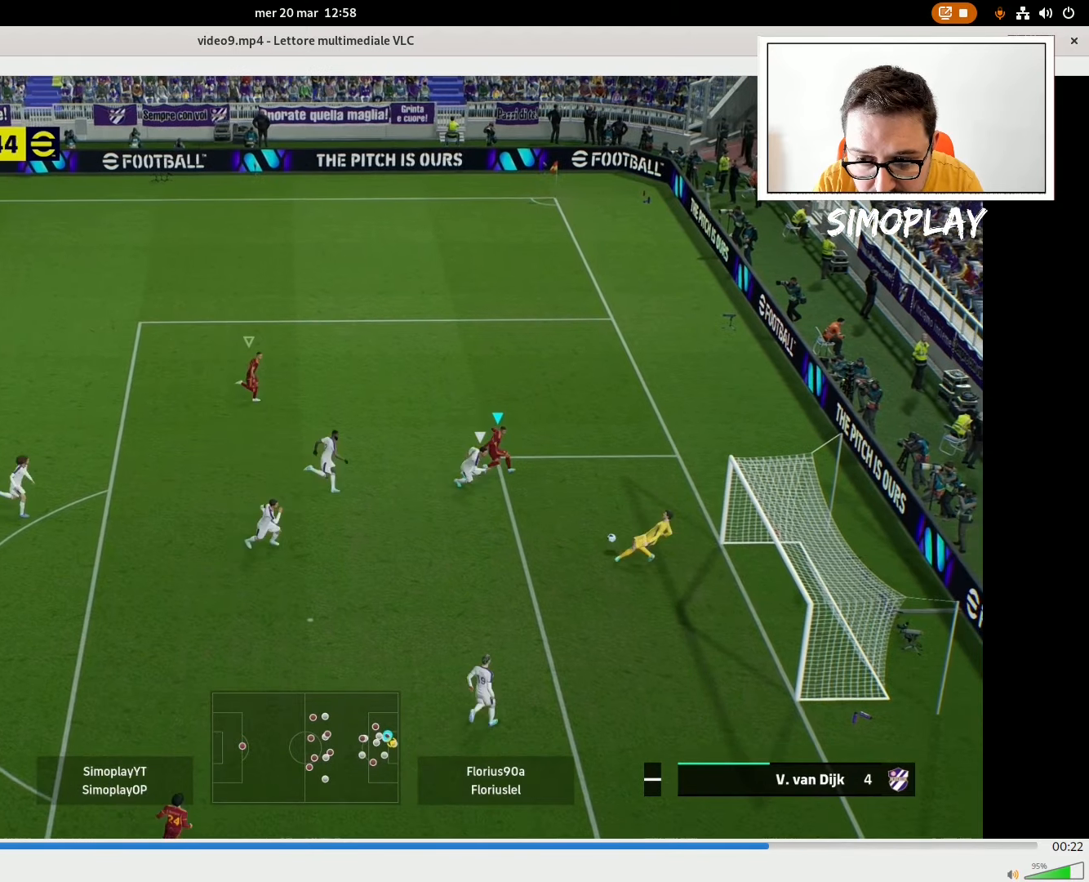
{"buttons": [], "left_stick": "down-right", "right_stick": "center", "events": [[280, "SQUARE", "down"], [340, "SQUARE", "up"]]}
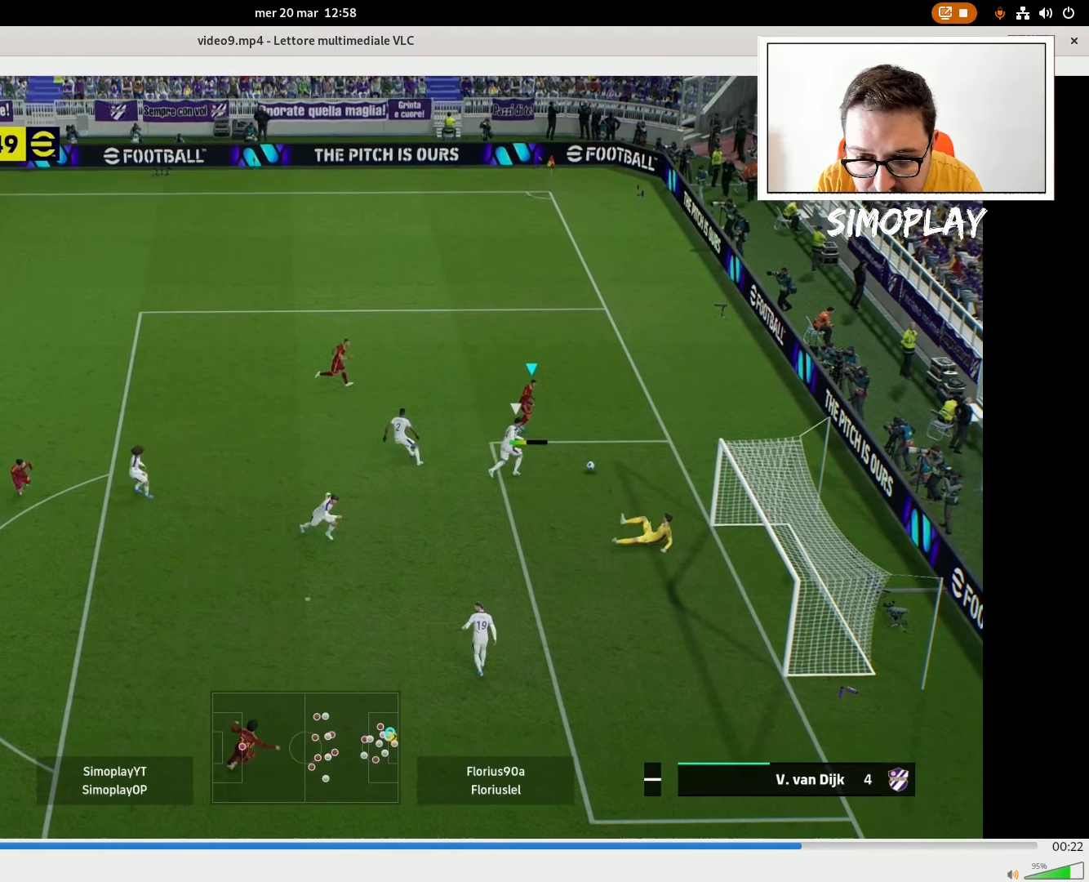
{"buttons": [], "left_stick": "down-right", "right_stick": "center", "events": []}
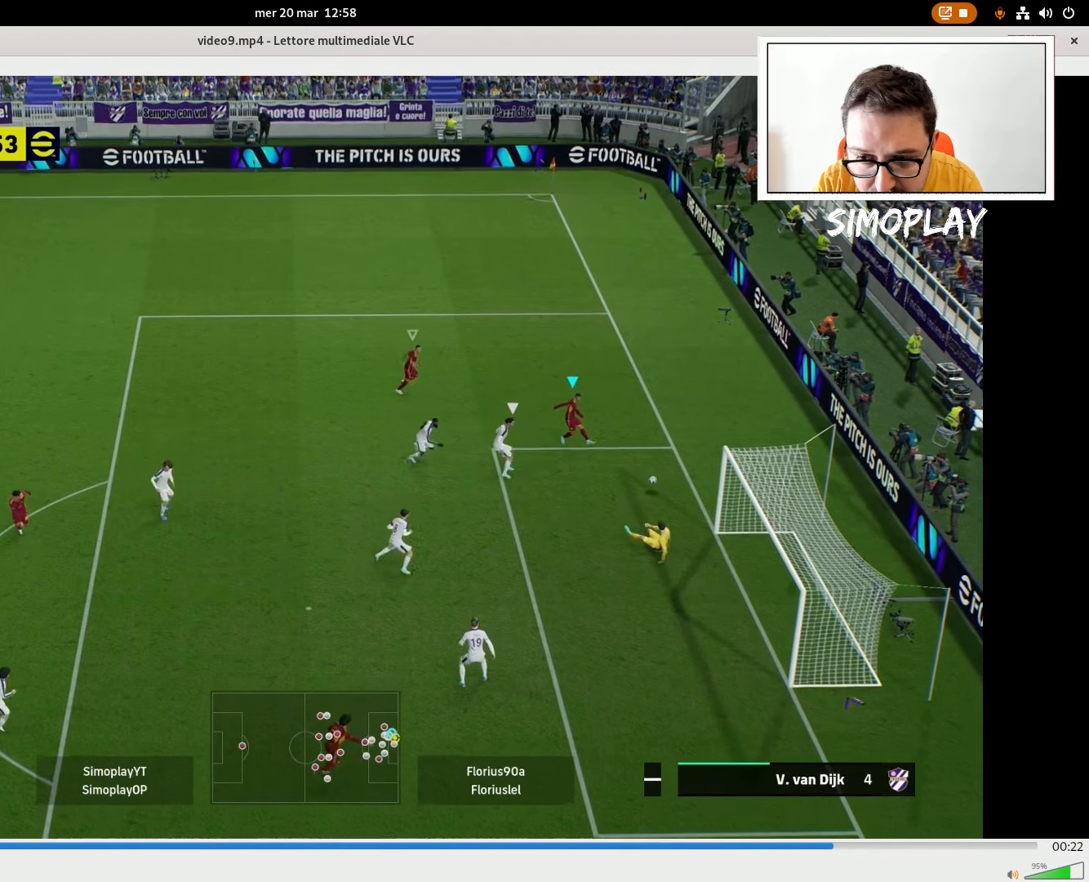
{"buttons": [], "left_stick": "center", "right_stick": "center", "events": [[480, "left_stick", "center"]]}
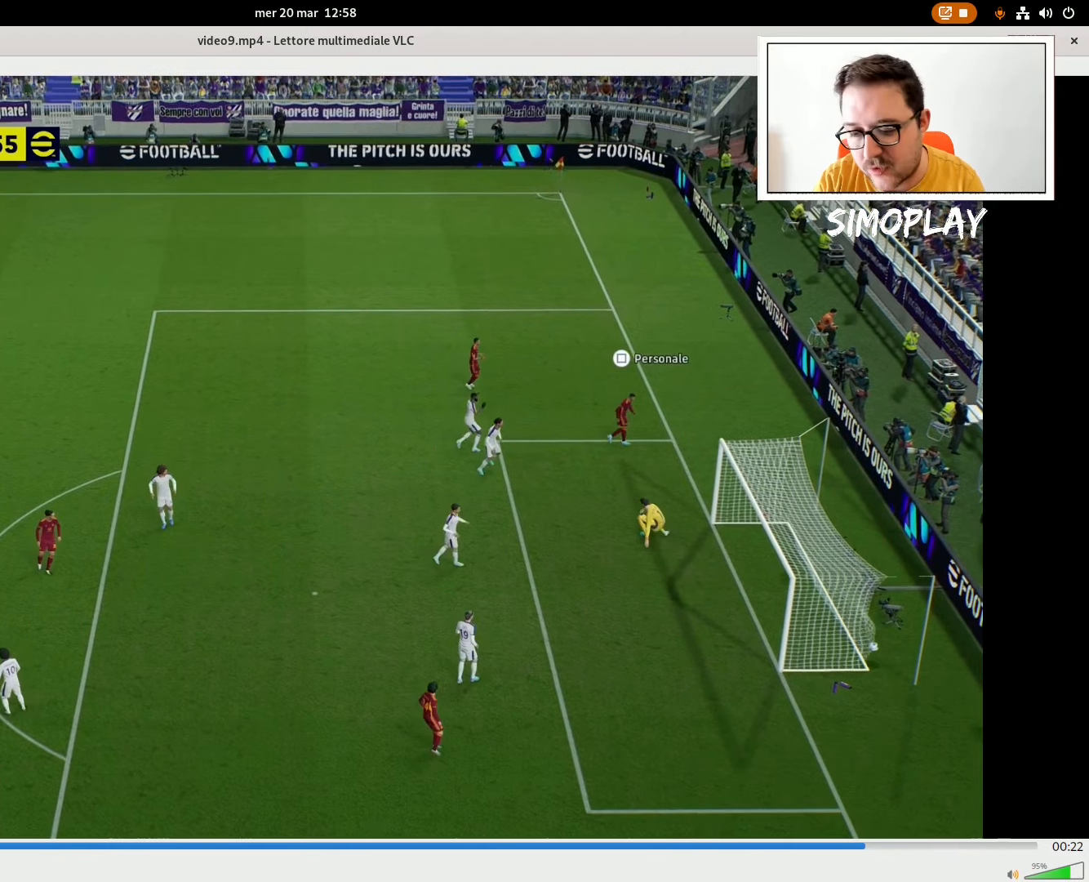
{"buttons": [], "left_stick": "center", "right_stick": "center", "events": [[180, "CROSS", "down"], [320, "CROSS", "up"], [340, "CROSS", "down"], [440, "CROSS", "up"]]}
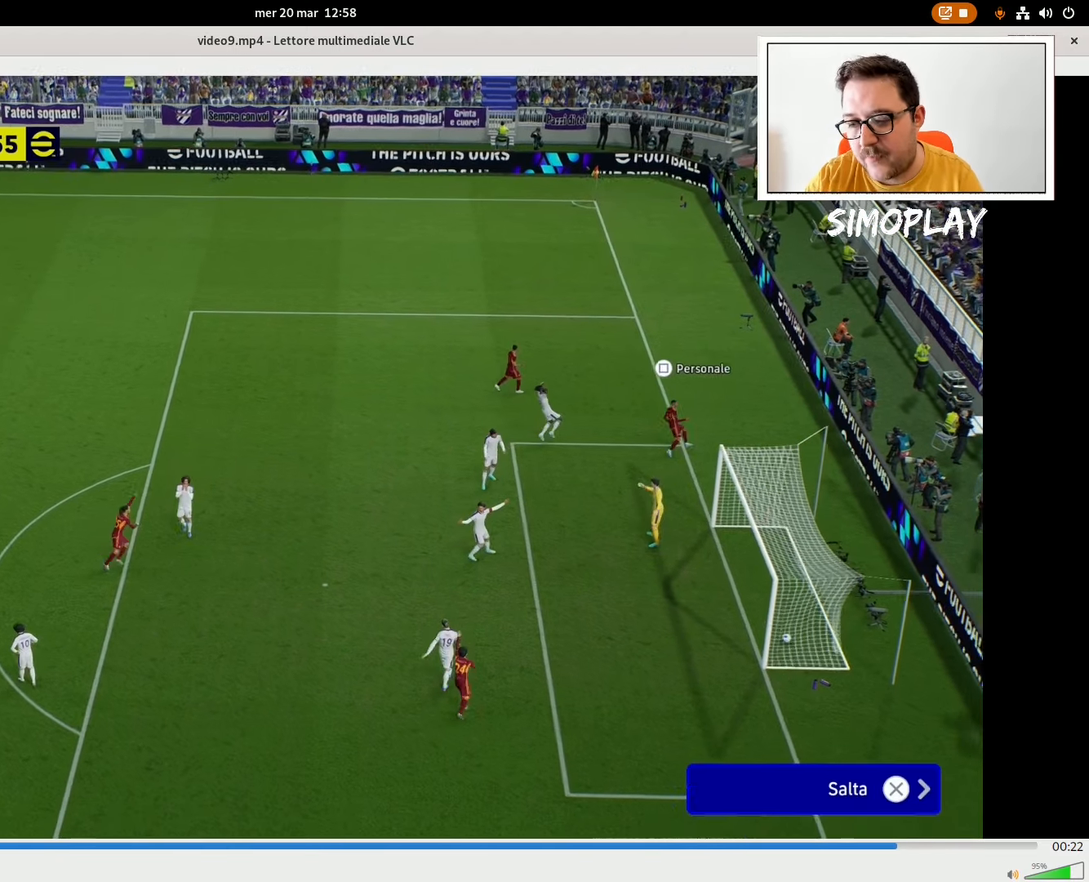
{"buttons": [], "left_stick": "center", "right_stick": "center", "events": [[20, "CROSS", "down"], [120, "CROSS", "up"], [180, "CROSS", "down"], [280, "CROSS", "up"], [340, "CROSS", "down"], [440, "CROSS", "up"]]}
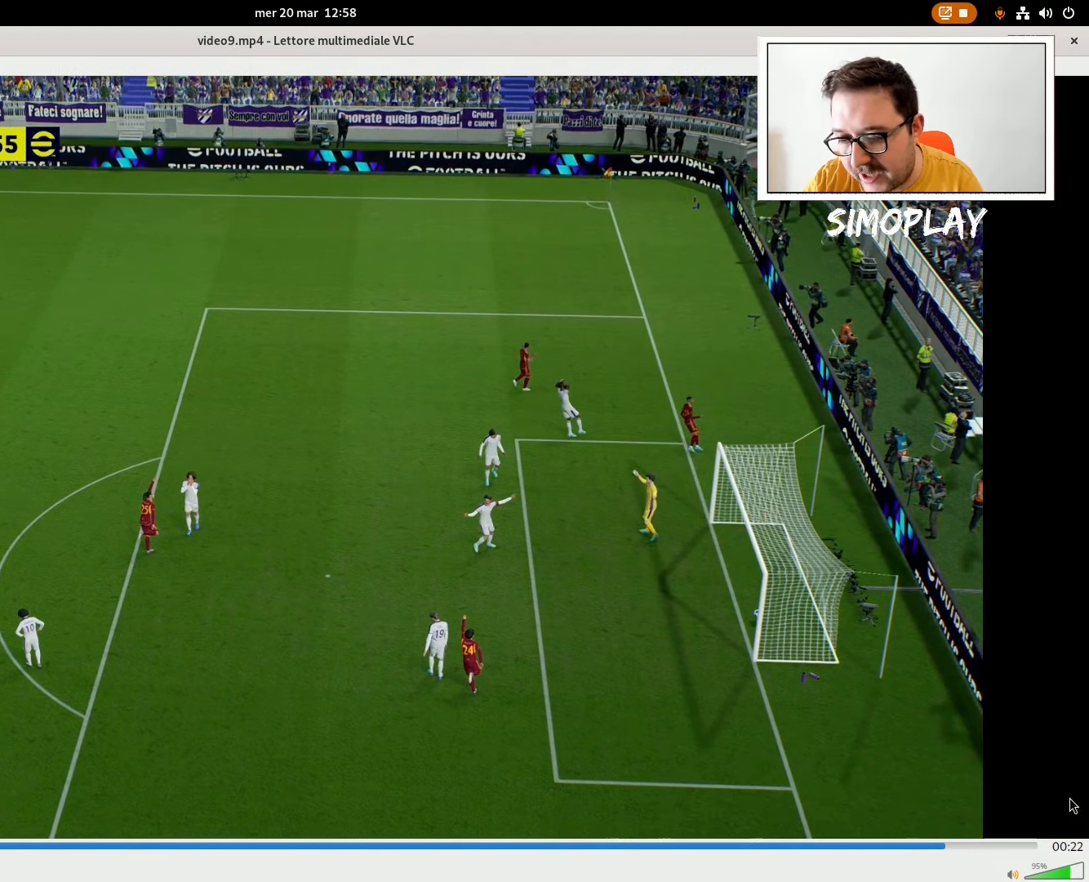
{"buttons": [], "left_stick": "center", "right_stick": "center", "events": [[20, "CROSS", "down"], [80, "CROSS", "up"], [180, "CROSS", "down"], [240, "CROSS", "up"], [340, "CROSS", "down"], [420, "CROSS", "up"]]}
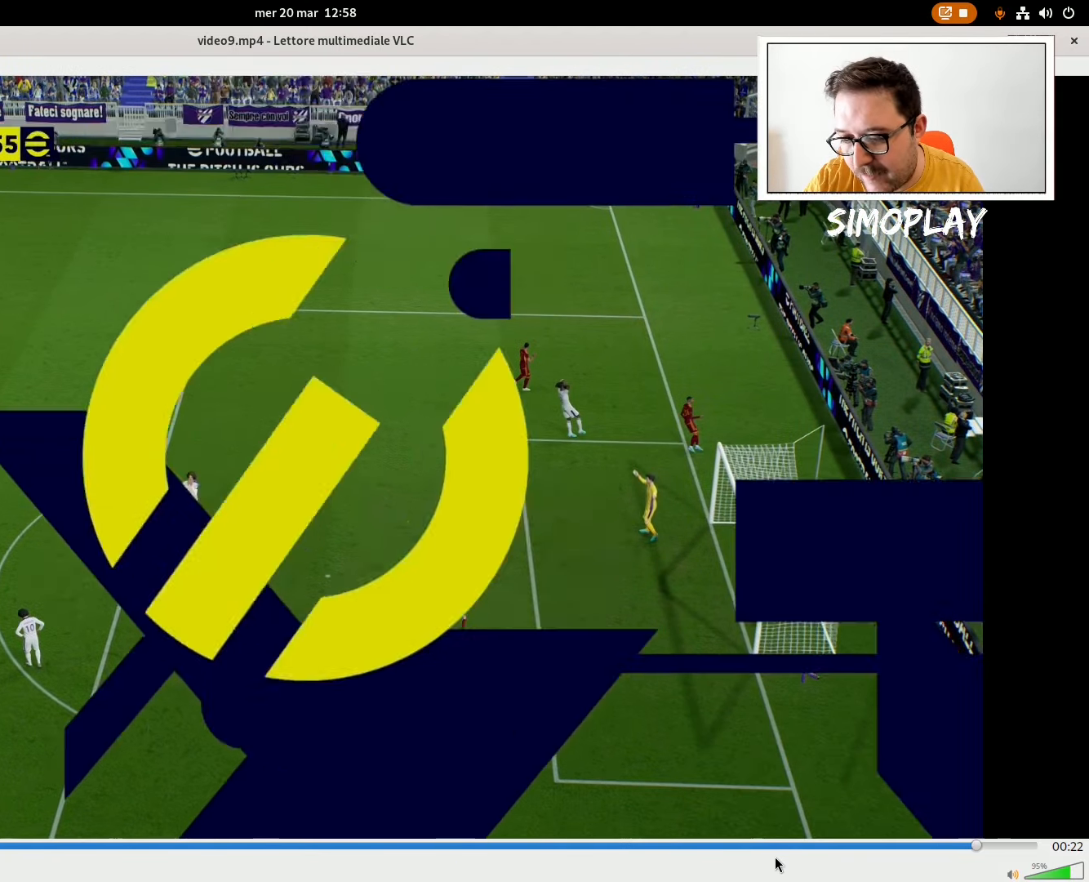
{"buttons": [], "left_stick": "center", "right_stick": "center", "events": [[40, "CROSS", "down"], [120, "CROSS", "up"], [220, "CROSS", "down"], [280, "CROSS", "up"], [420, "CROSS", "down"], [480, "CROSS", "up"]]}